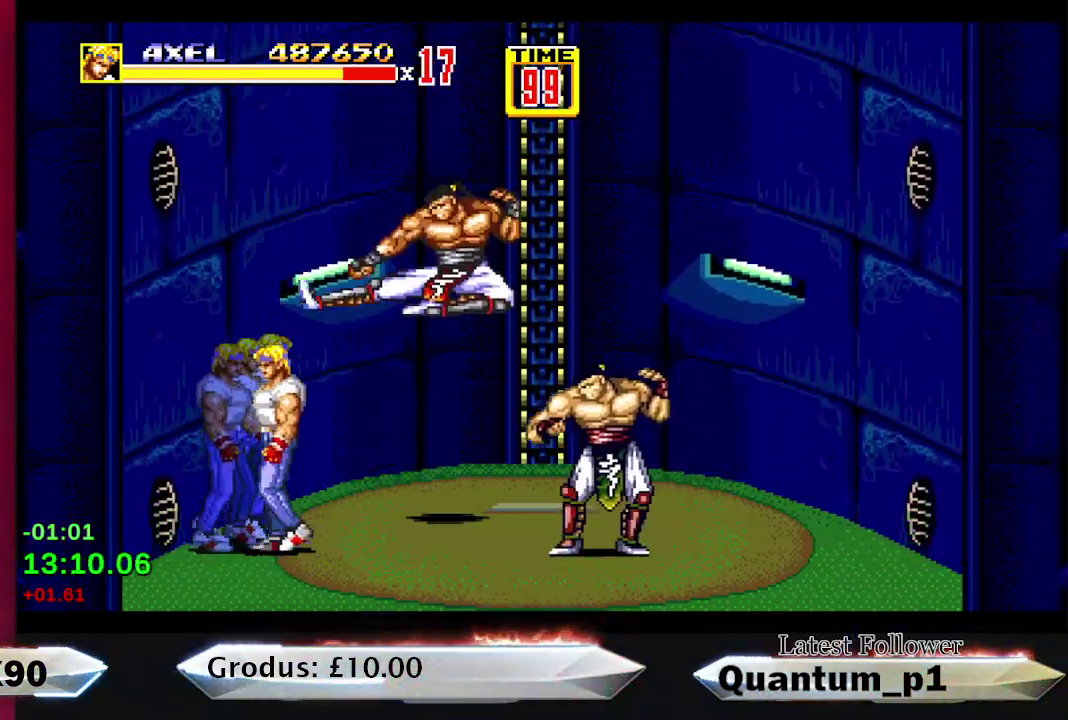
Gameplay with a controller (Xbox layout); each line is a JSON object with the inputs held at the frame after it. "events" lists button and stick changes between this image and that frame as [ms after this image, input, new state], when the widget could be followed in between. Not read: L3 R3 left_stick right_stick.
{"buttons": ["DPAD_UP", "DPAD_RIGHT"], "events": [[50, "DPAD_LEFT", "up"], [83, "DPAD_DOWN", "up"], [83, "DPAD_RIGHT", "down"], [100, "DPAD_UP", "down"]]}
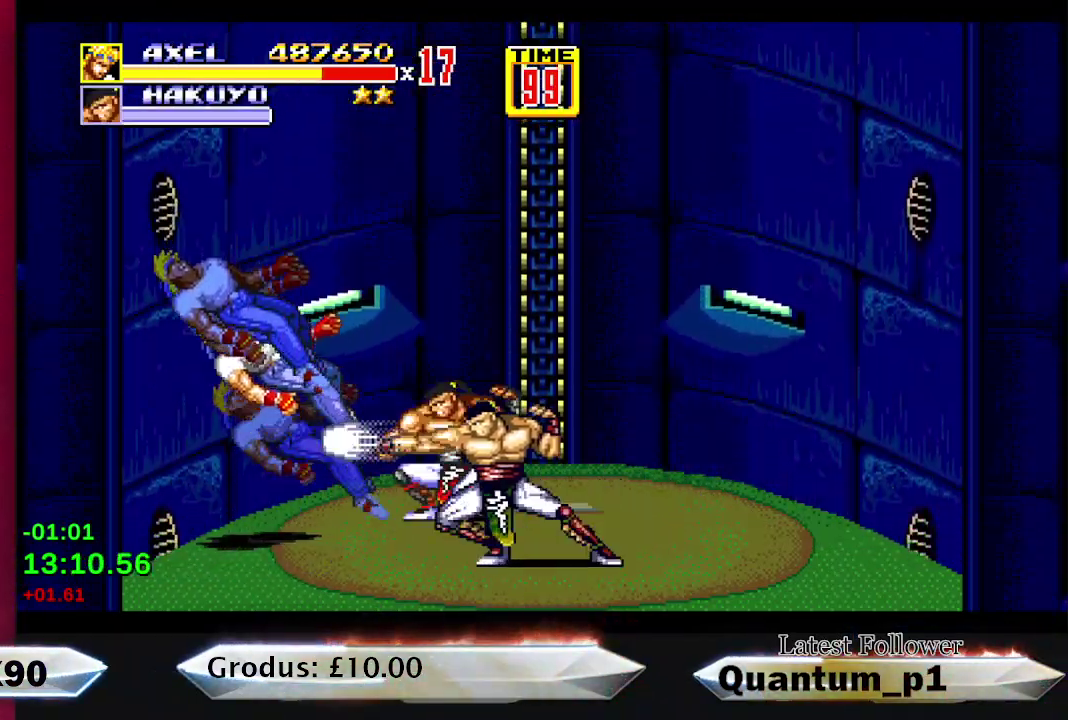
{"buttons": [], "events": [[17, "A", "down"], [17, "DPAD_UP", "up"], [83, "A", "up"], [83, "DPAD_RIGHT", "up"], [217, "DPAD_RIGHT", "down"], [383, "DPAD_RIGHT", "up"]]}
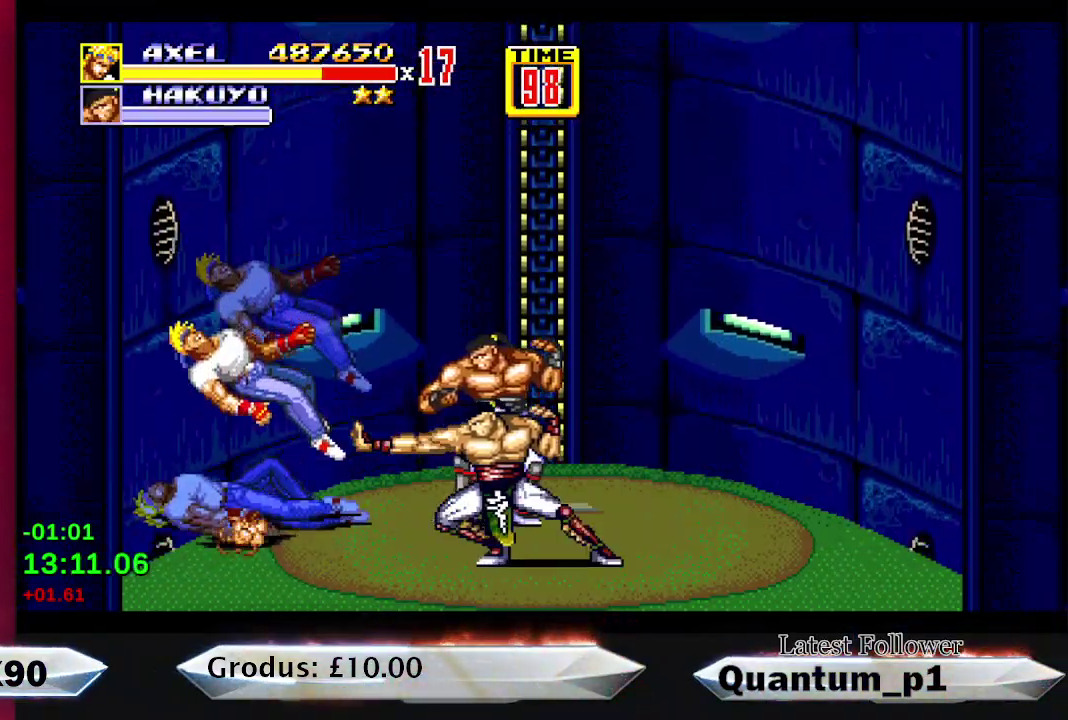
{"buttons": ["DPAD_RIGHT"], "events": [[267, "DPAD_RIGHT", "down"]]}
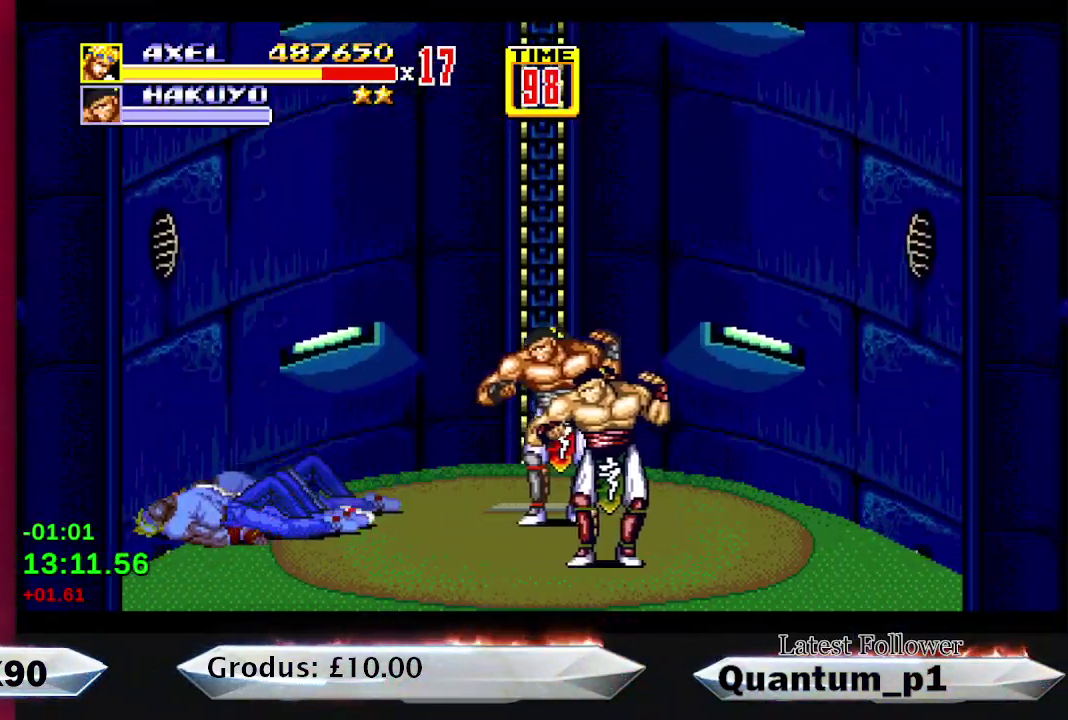
{"buttons": ["DPAD_RIGHT"], "events": []}
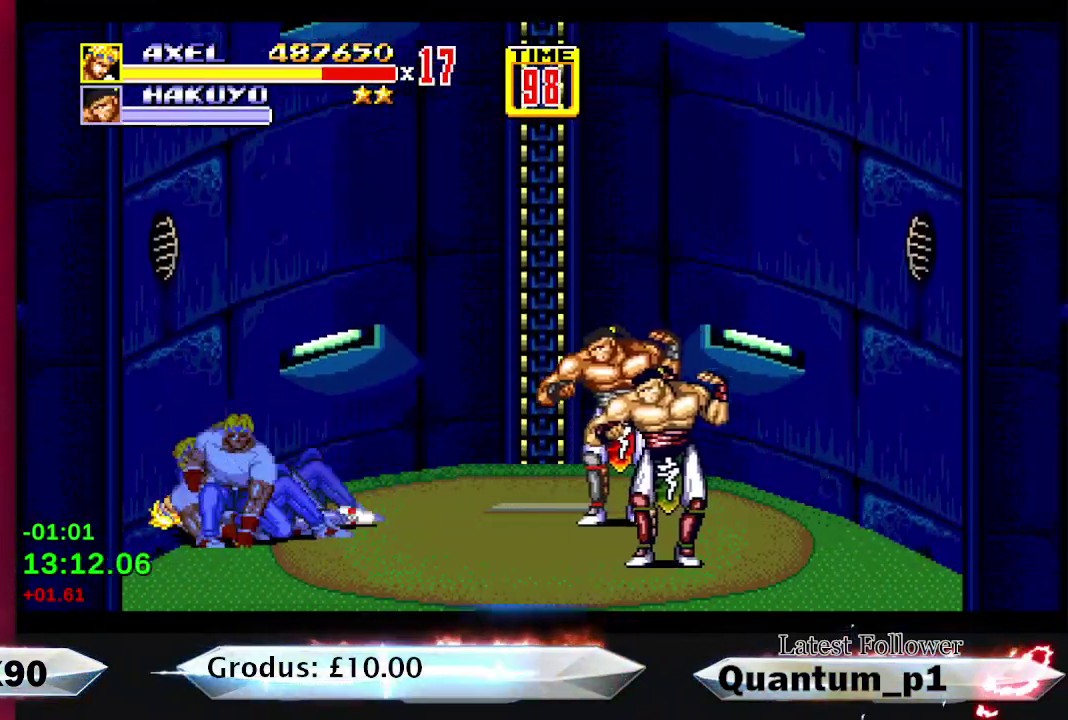
{"buttons": ["DPAD_UP", "DPAD_RIGHT"], "events": [[117, "DPAD_UP", "down"]]}
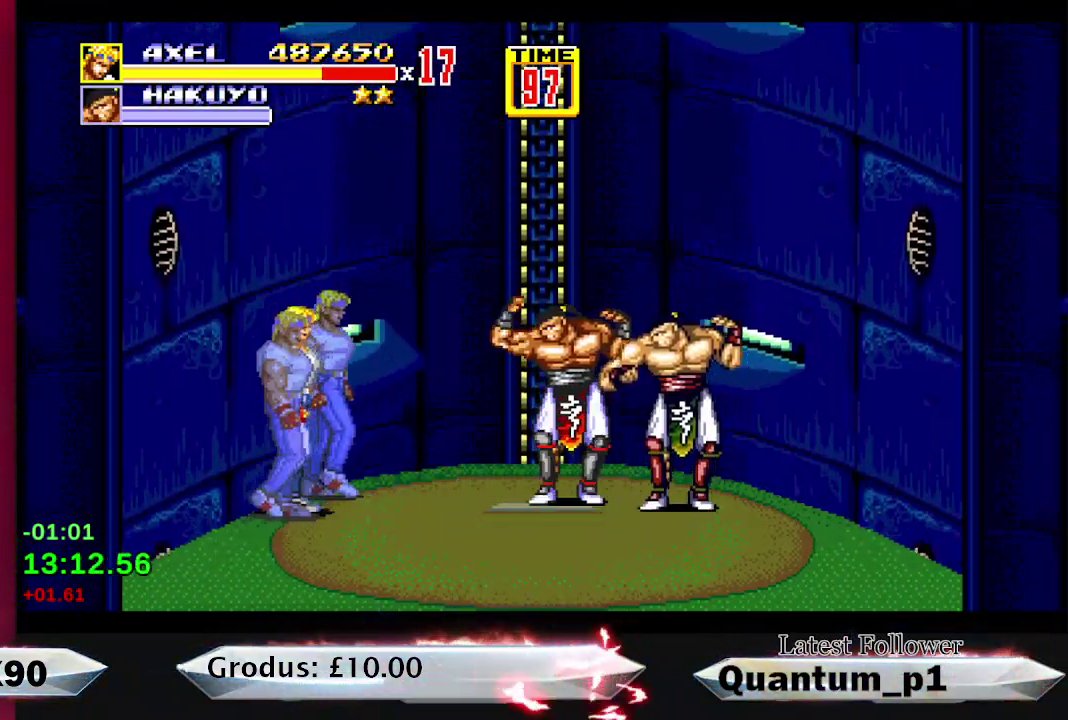
{"buttons": ["DPAD_UP", "DPAD_RIGHT"], "events": [[50, "DPAD_UP", "up"], [267, "DPAD_UP", "down"]]}
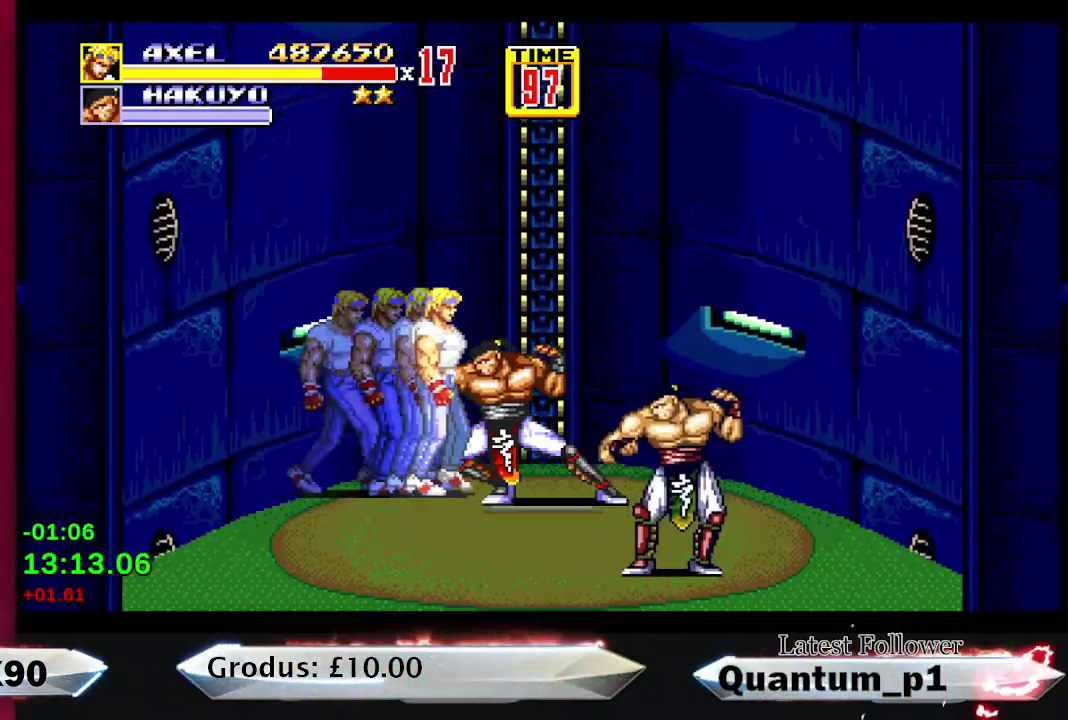
{"buttons": [], "events": [[67, "DPAD_UP", "up"], [100, "DPAD_DOWN", "down"], [183, "A", "down"], [233, "A", "up"], [233, "DPAD_DOWN", "up"], [250, "DPAD_RIGHT", "up"], [283, "A", "down"], [350, "A", "up"], [417, "A", "down"], [483, "A", "up"]]}
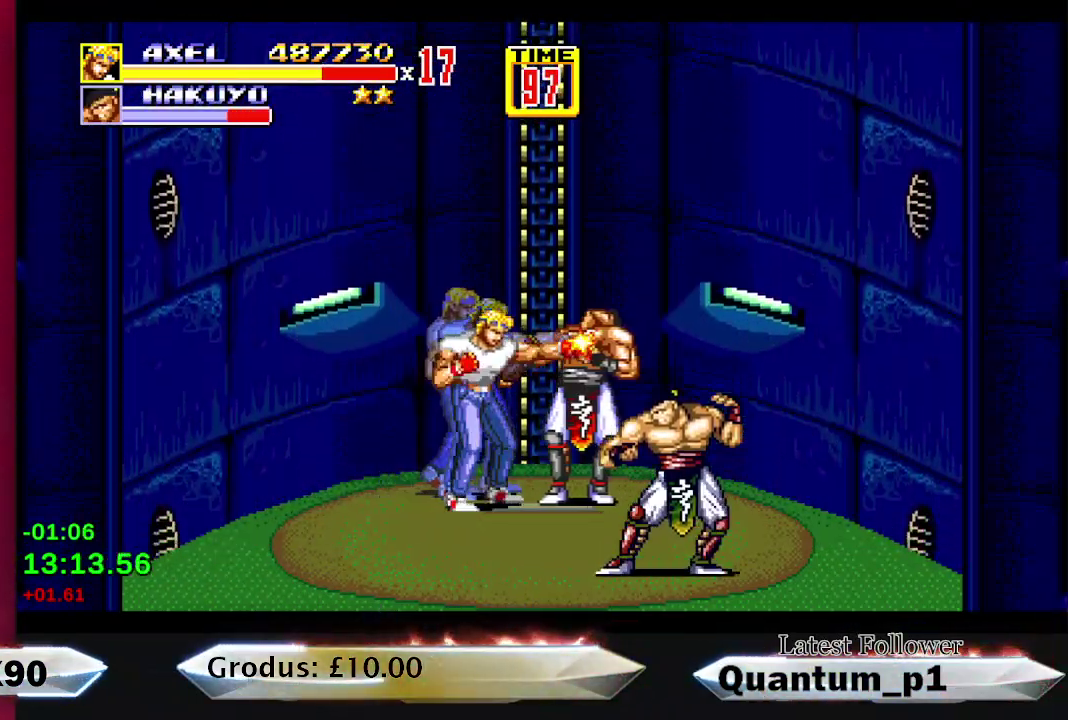
{"buttons": [], "events": [[33, "A", "down"], [67, "DPAD_RIGHT", "down"], [83, "A", "up"], [117, "DPAD_RIGHT", "up"], [183, "DPAD_RIGHT", "down"], [200, "A", "down"], [233, "DPAD_RIGHT", "up"], [267, "A", "up"], [317, "DPAD_RIGHT", "down"], [333, "A", "down"], [367, "DPAD_RIGHT", "up"], [383, "A", "up"], [433, "A", "down"], [433, "DPAD_RIGHT", "down"], [483, "A", "up"], [483, "DPAD_RIGHT", "up"]]}
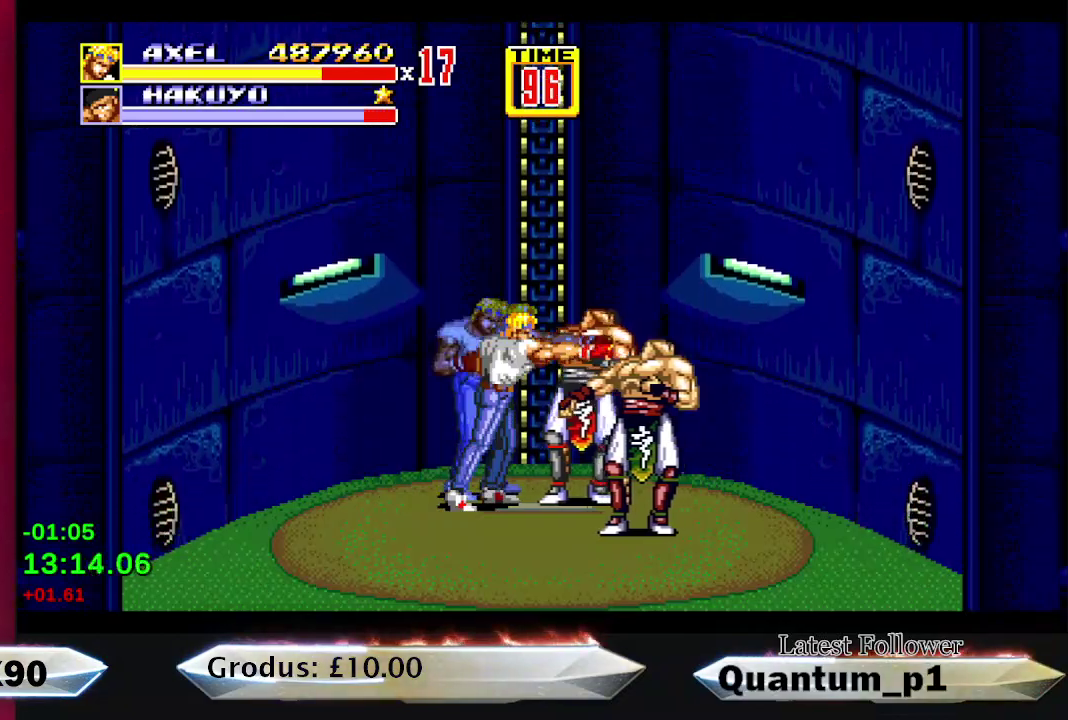
{"buttons": [], "events": [[50, "A", "down"], [83, "DPAD_RIGHT", "down"], [133, "DPAD_RIGHT", "up"], [233, "A", "up"], [283, "A", "down"], [350, "A", "up"], [400, "A", "down"], [467, "A", "up"]]}
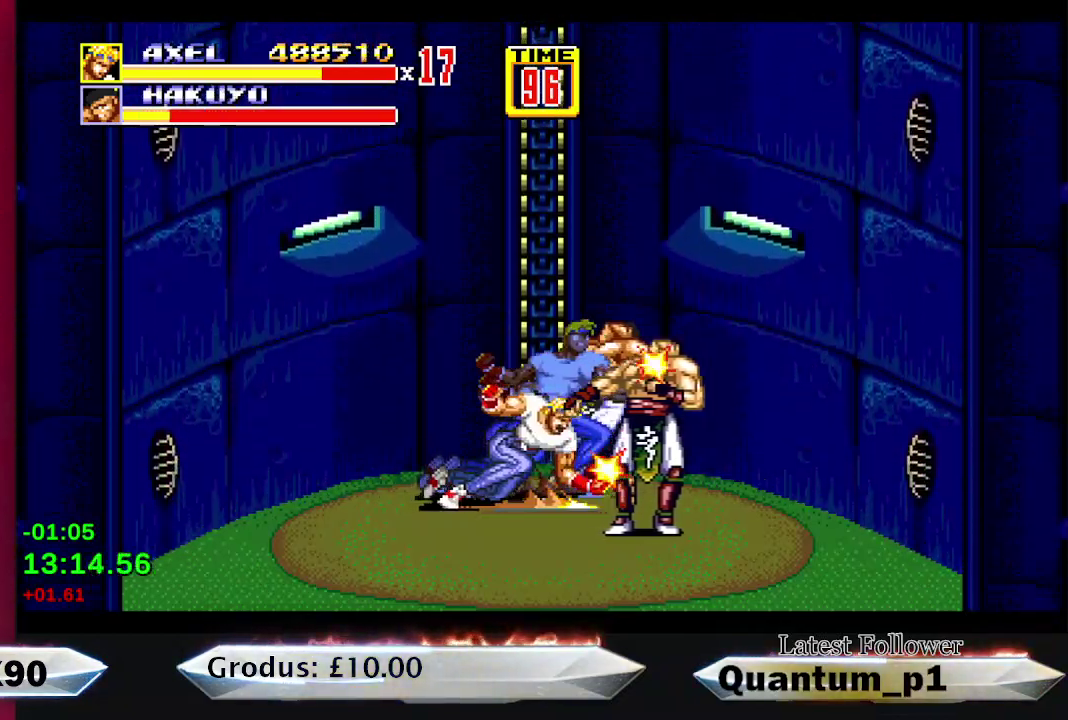
{"buttons": ["DPAD_RIGHT"], "events": [[33, "A", "down"], [100, "A", "up"], [150, "A", "down"], [200, "A", "up"], [317, "DPAD_RIGHT", "down"]]}
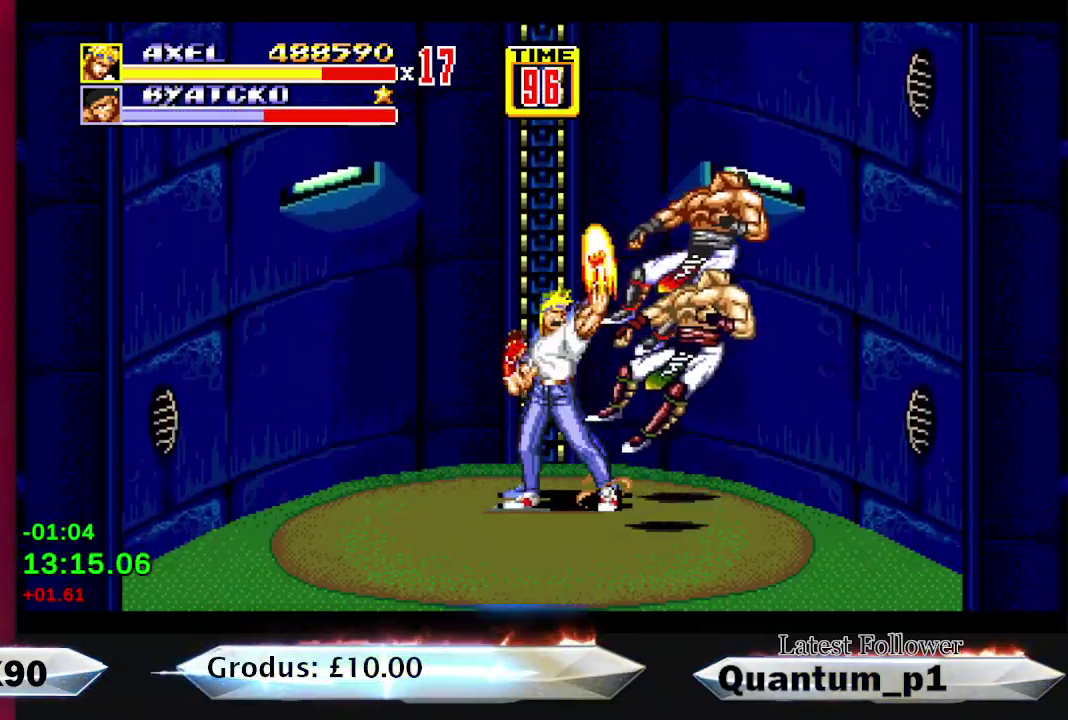
{"buttons": ["DPAD_RIGHT"], "events": [[67, "DPAD_RIGHT", "up"], [117, "DPAD_RIGHT", "down"]]}
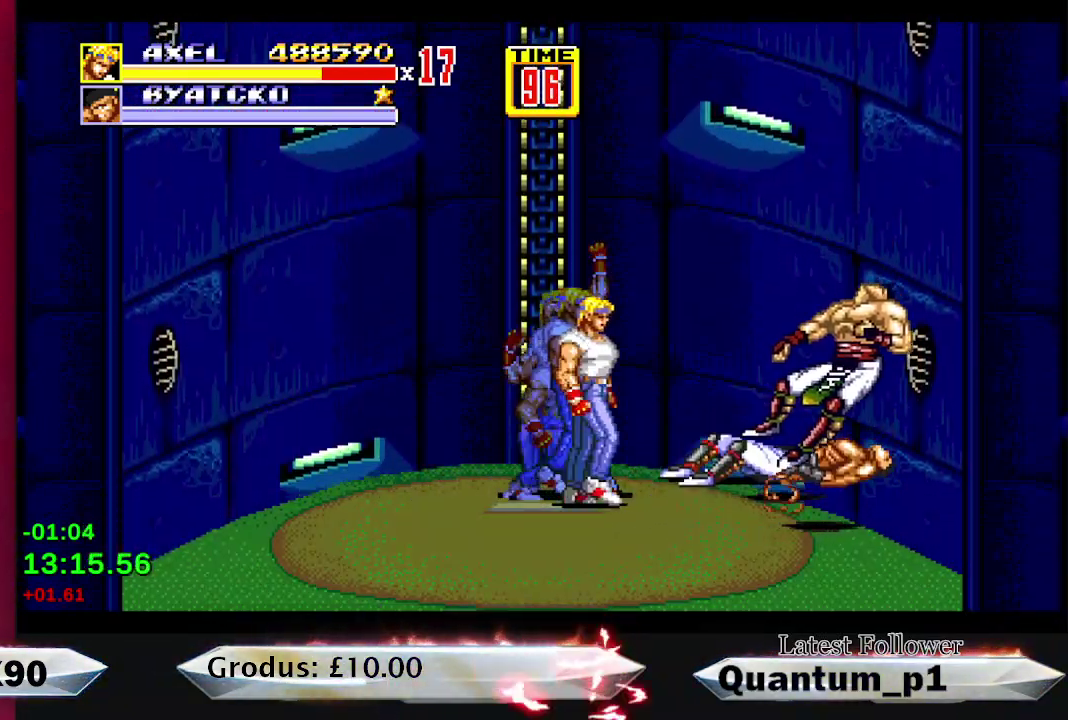
{"buttons": [], "events": [[283, "DPAD_DOWN", "down"], [400, "DPAD_DOWN", "up"], [400, "DPAD_RIGHT", "up"], [417, "A", "down"], [467, "A", "up"]]}
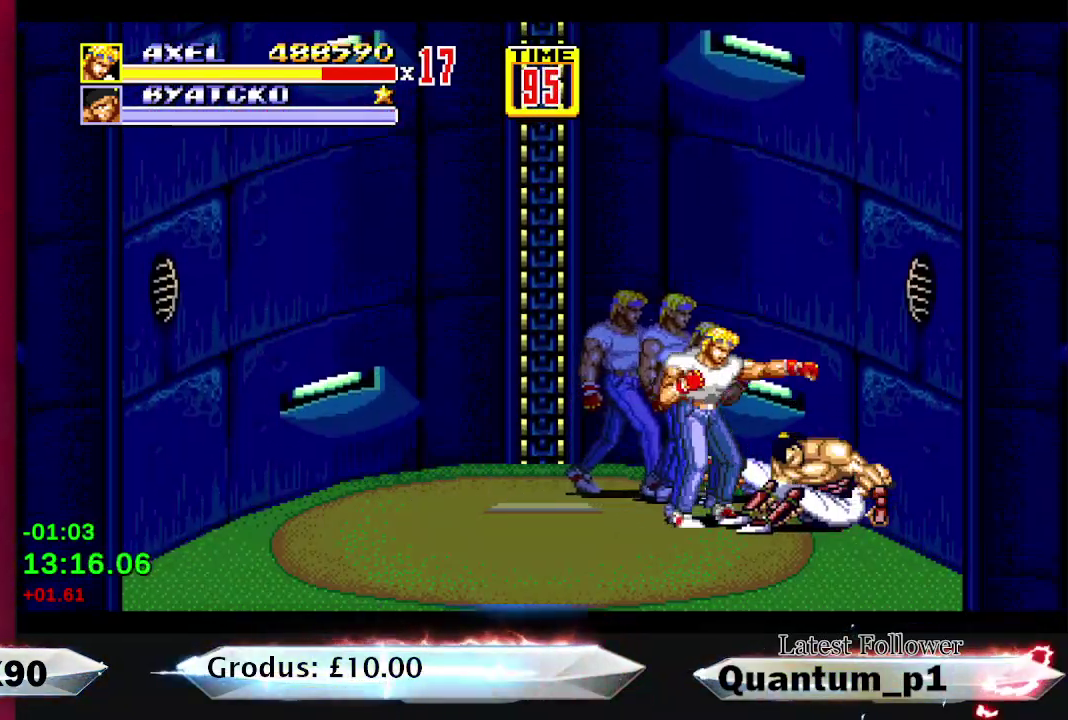
{"buttons": ["A"], "events": [[33, "A", "down"], [83, "A", "up"], [150, "A", "down"], [217, "A", "up"], [267, "A", "down"], [317, "A", "up"], [383, "A", "down"], [433, "A", "up"], [500, "A", "down"]]}
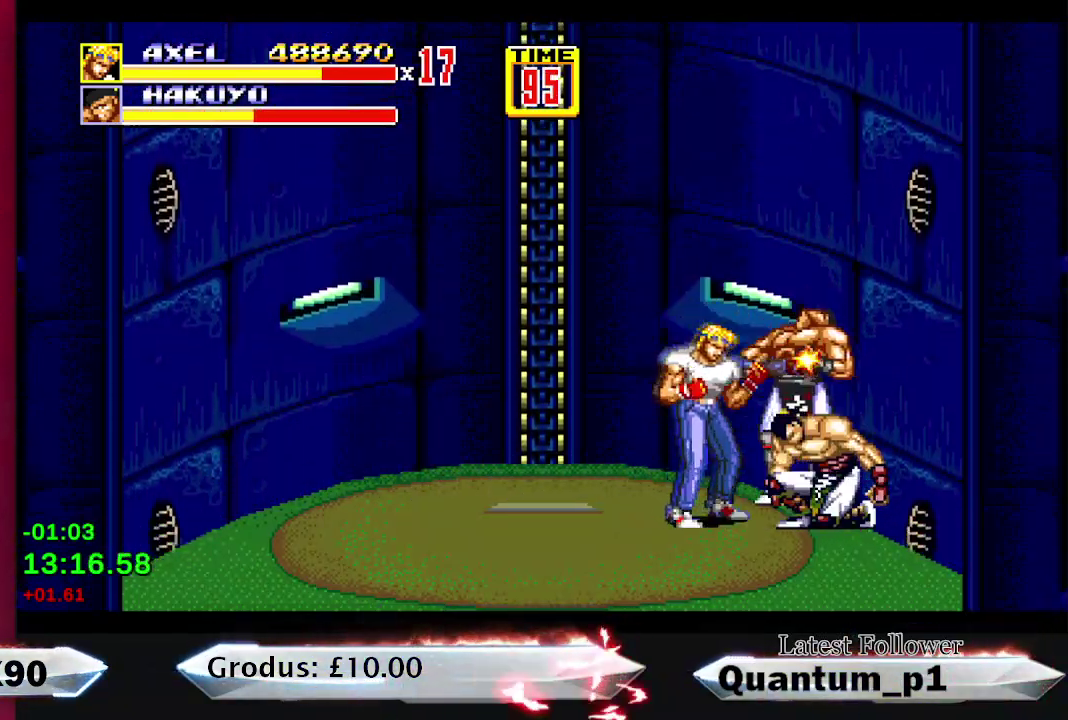
{"buttons": ["A"], "events": [[33, "A", "up"], [100, "A", "down"], [167, "A", "up"], [200, "A", "down"], [283, "A", "up"], [317, "A", "down"], [400, "A", "up"], [450, "A", "down"]]}
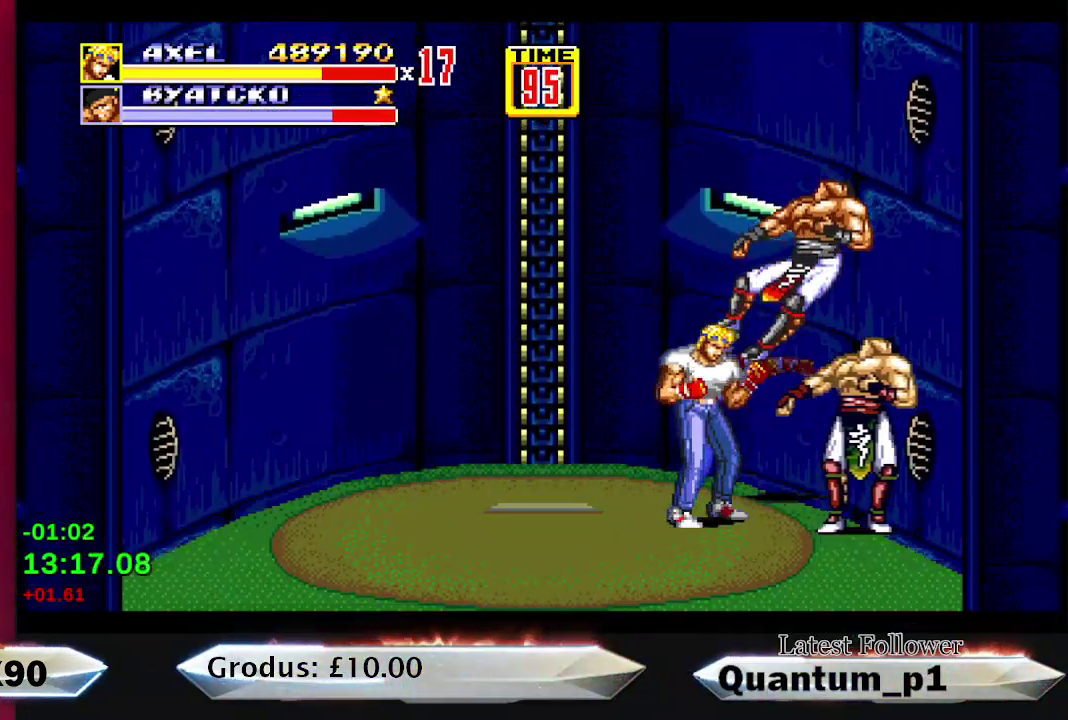
{"buttons": [], "events": [[17, "A", "up"], [67, "A", "down"], [133, "A", "up"]]}
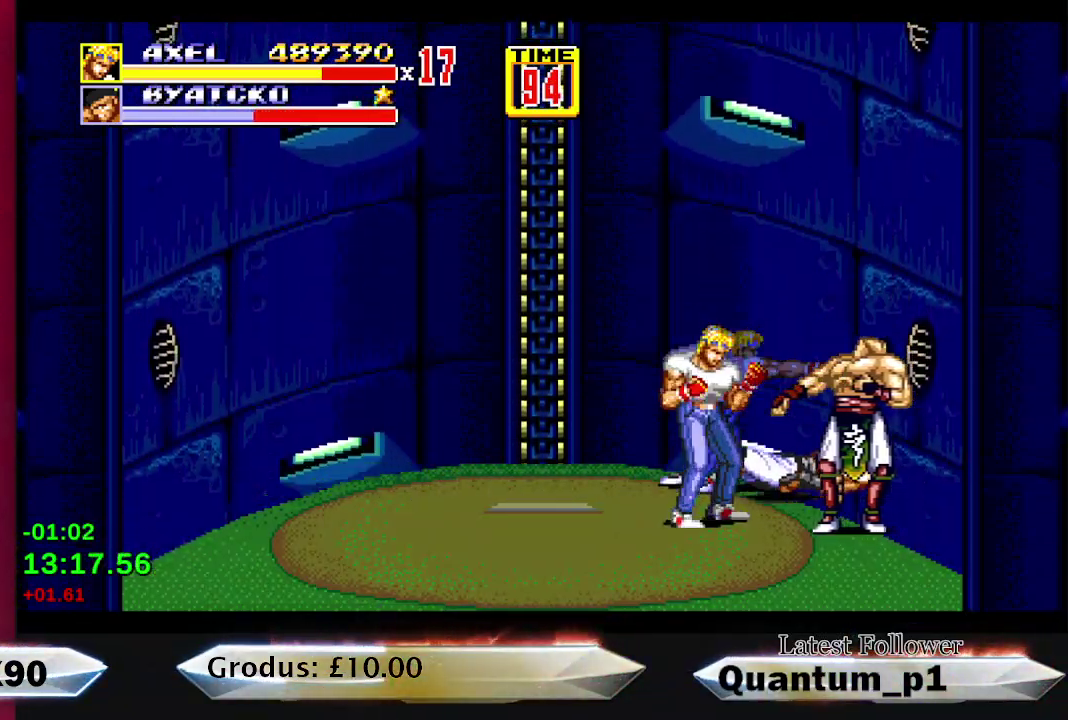
{"buttons": ["A", "DPAD_RIGHT"], "events": [[33, "DPAD_RIGHT", "down"], [150, "DPAD_RIGHT", "up"], [167, "A", "down"], [217, "A", "up"], [283, "A", "down"], [333, "A", "up"], [383, "A", "down"], [383, "DPAD_RIGHT", "down"], [417, "DPAD_RIGHT", "up"], [450, "A", "up"], [500, "A", "down"], [500, "DPAD_RIGHT", "down"]]}
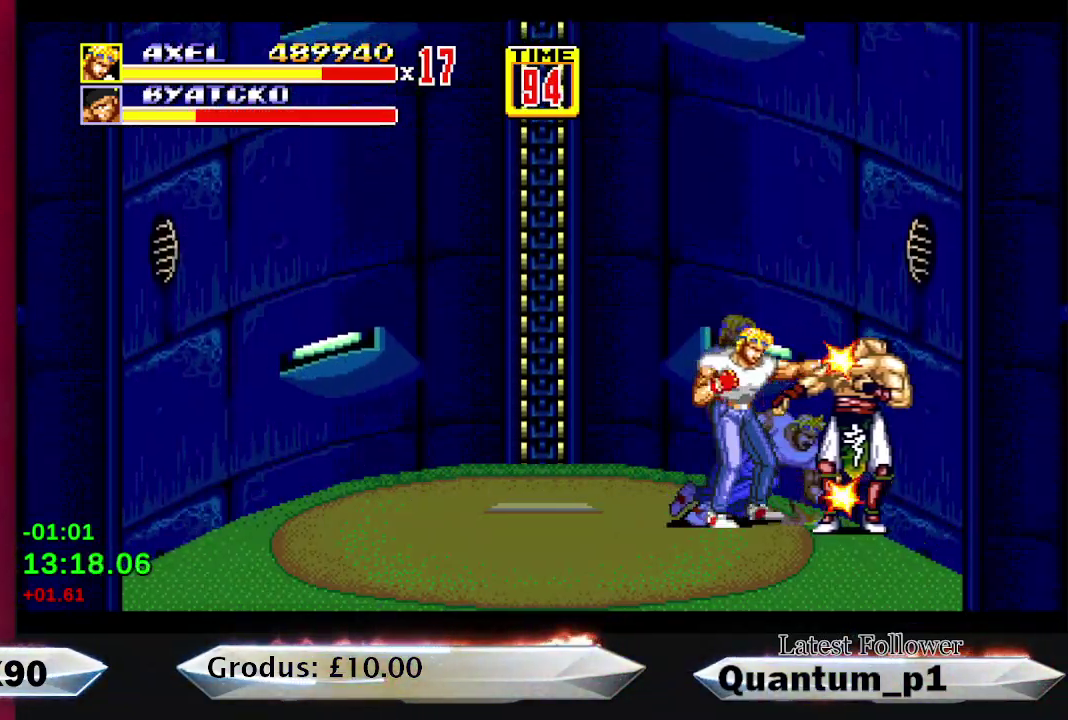
{"buttons": ["DPAD_RIGHT"], "events": [[33, "DPAD_RIGHT", "up"], [67, "A", "up"], [117, "A", "down"], [117, "DPAD_RIGHT", "down"], [167, "DPAD_RIGHT", "up"], [183, "A", "up"], [233, "A", "down"], [233, "DPAD_RIGHT", "down"], [250, "DPAD_UP", "down"], [283, "DPAD_UP", "up"], [300, "A", "up"], [300, "DPAD_RIGHT", "up"], [333, "A", "down"], [367, "DPAD_RIGHT", "down"], [383, "DPAD_RIGHT", "up"], [400, "A", "up"], [450, "A", "down"], [500, "A", "up"], [500, "DPAD_RIGHT", "down"]]}
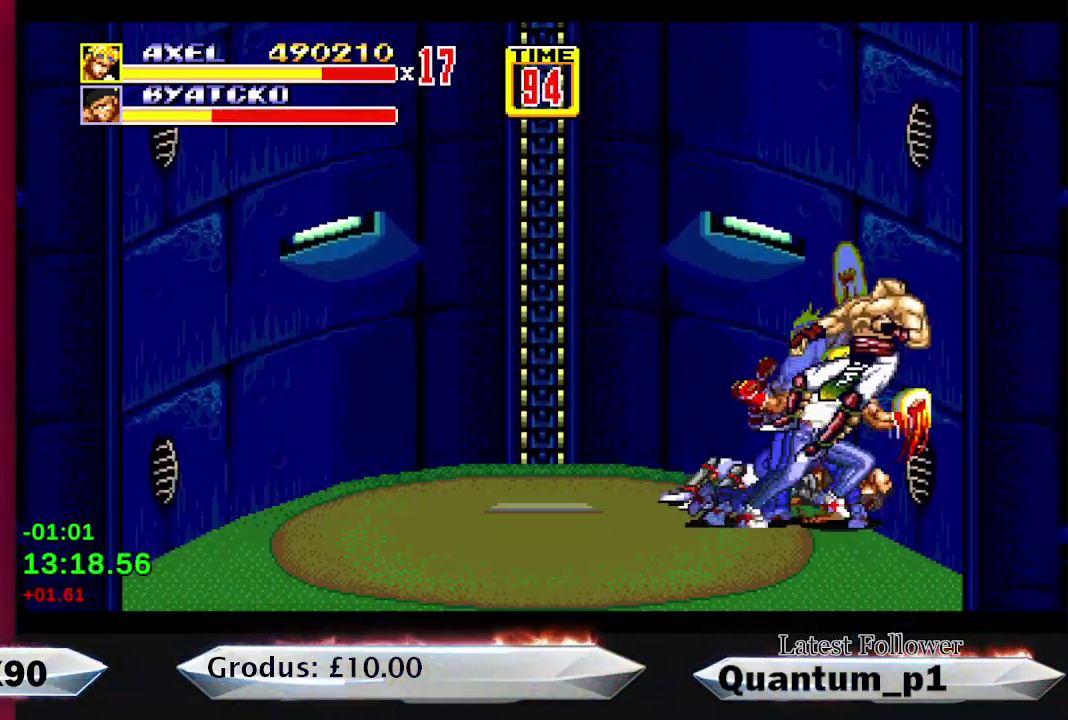
{"buttons": [], "events": [[50, "DPAD_RIGHT", "up"]]}
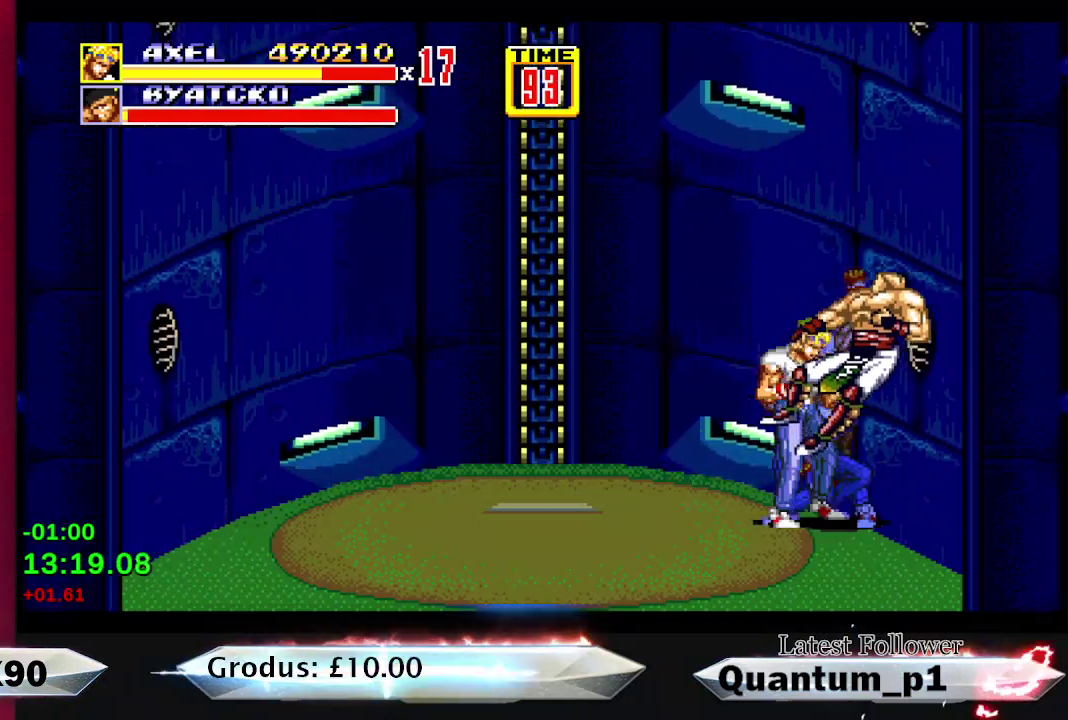
{"buttons": ["DPAD_LEFT"], "events": [[317, "DPAD_LEFT", "down"]]}
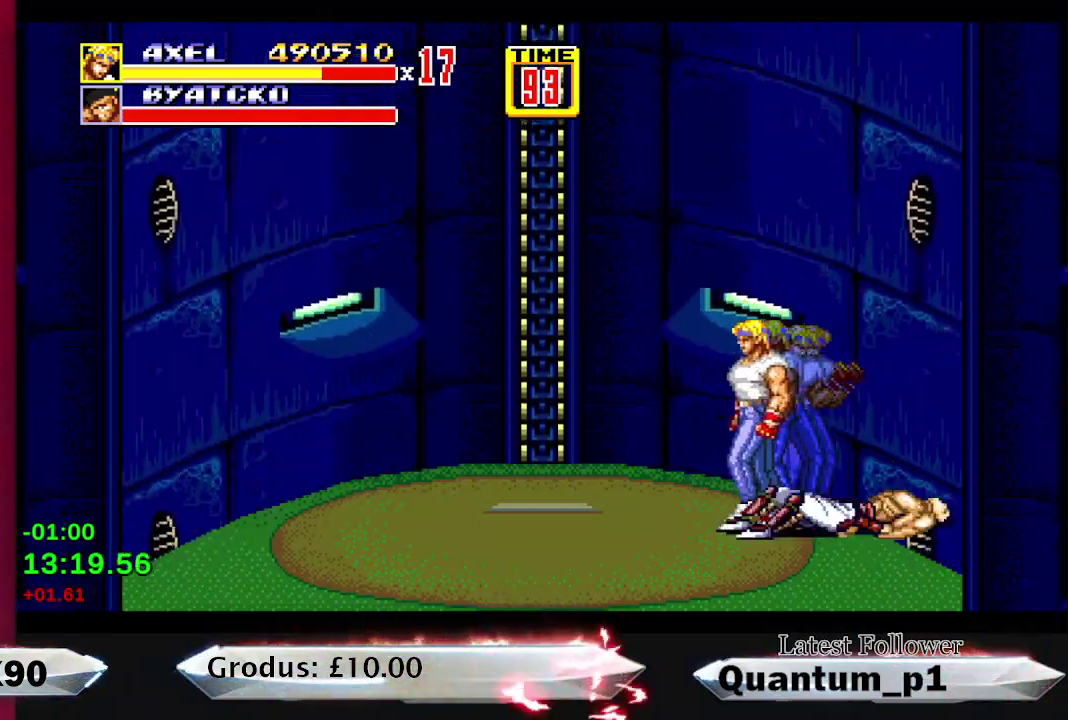
{"buttons": ["DPAD_LEFT"], "events": []}
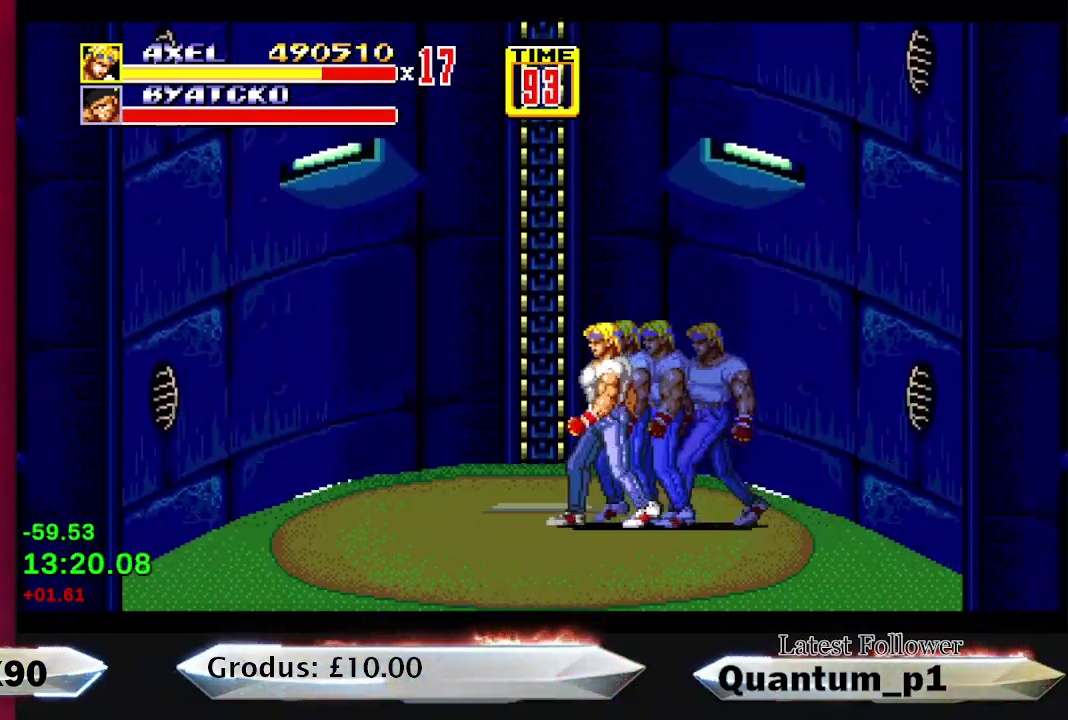
{"buttons": ["DPAD_DOWN", "DPAD_LEFT"], "events": [[233, "DPAD_DOWN", "down"]]}
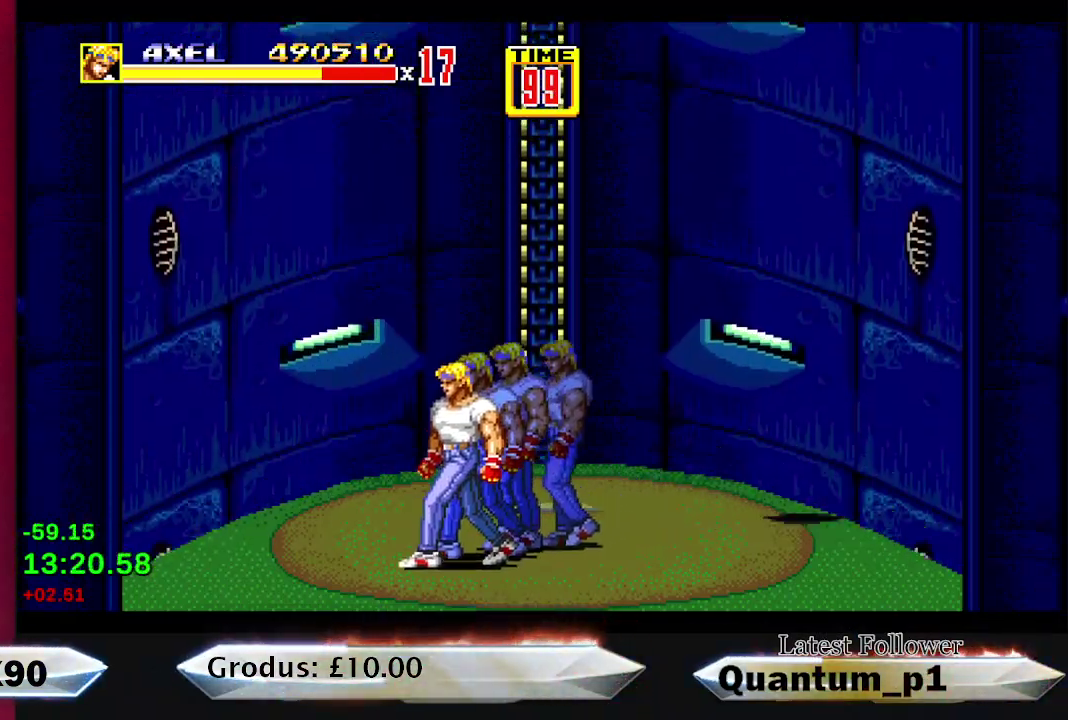
{"buttons": ["DPAD_DOWN", "DPAD_RIGHT"], "events": [[217, "DPAD_LEFT", "up"], [283, "DPAD_RIGHT", "down"]]}
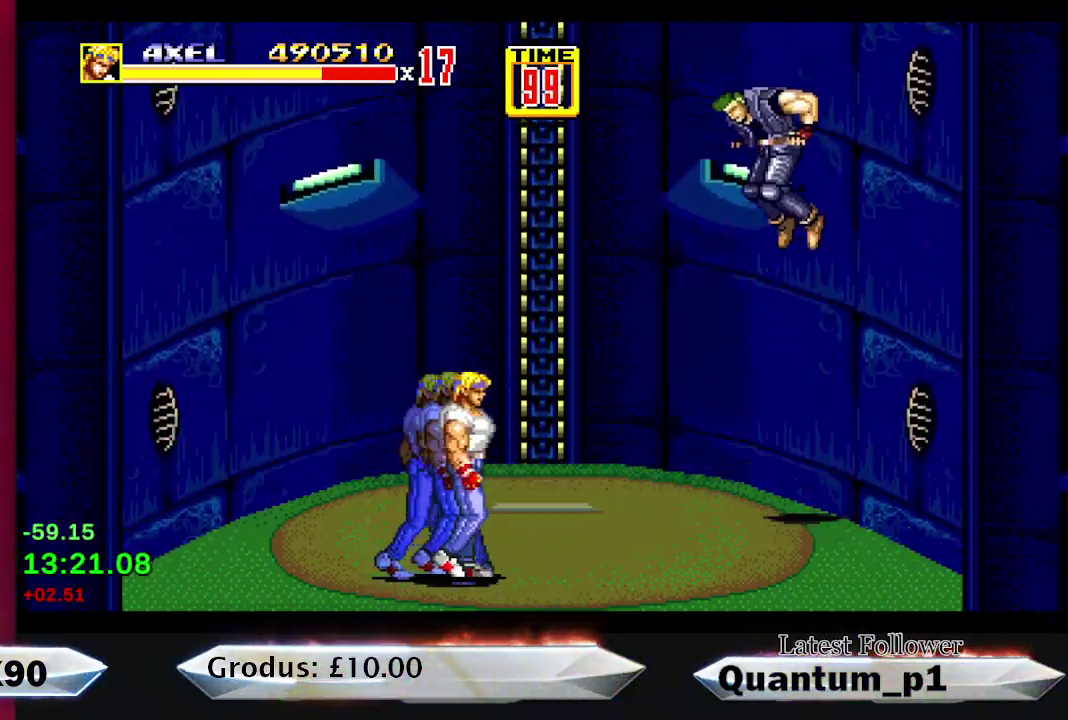
{"buttons": ["DPAD_RIGHT"], "events": [[33, "DPAD_DOWN", "up"], [150, "DPAD_UP", "down"], [483, "DPAD_UP", "up"]]}
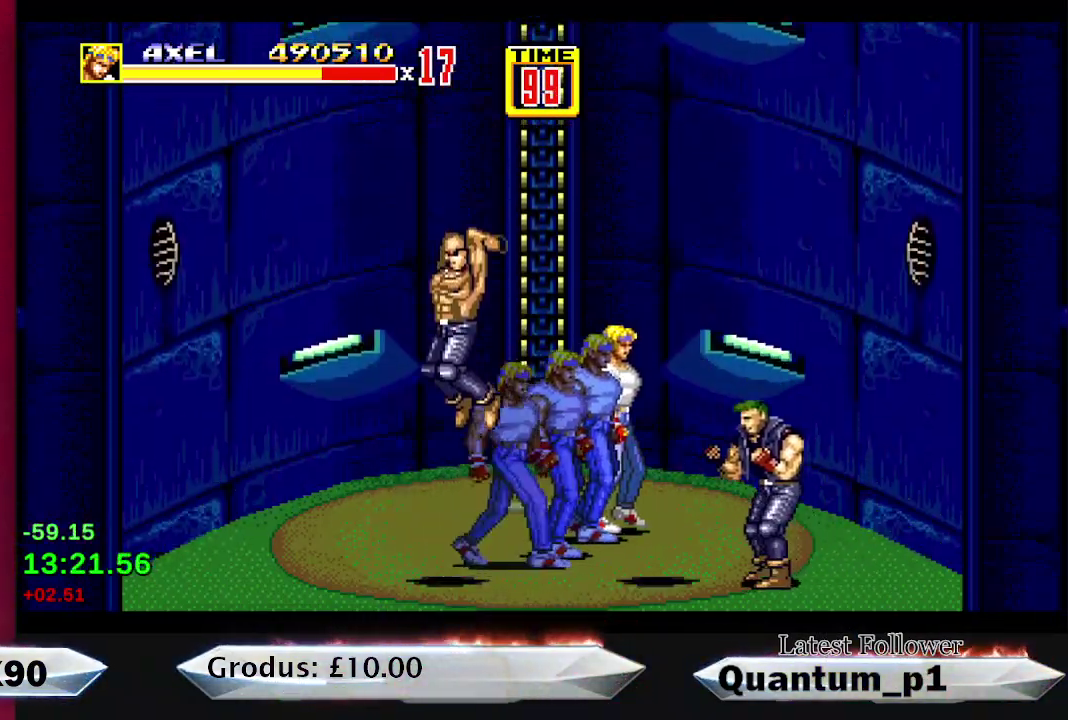
{"buttons": [], "events": [[50, "DPAD_DOWN", "down"], [117, "A", "down"], [183, "A", "up"], [217, "DPAD_DOWN", "up"], [217, "DPAD_RIGHT", "up"], [267, "A", "down"], [317, "A", "up"], [317, "DPAD_RIGHT", "down"], [383, "DPAD_RIGHT", "up"]]}
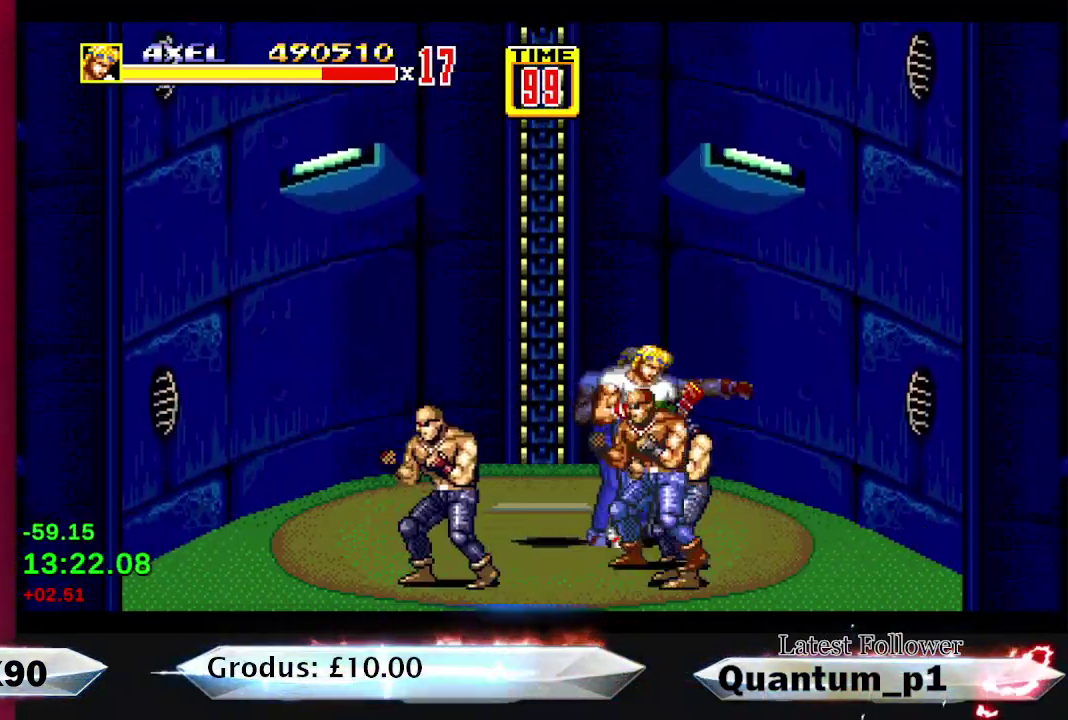
{"buttons": ["A"], "events": [[83, "A", "down"], [83, "DPAD_LEFT", "down"], [150, "A", "up"], [183, "DPAD_LEFT", "up"], [233, "A", "down"], [250, "DPAD_LEFT", "down"], [283, "A", "up"], [317, "DPAD_LEFT", "up"], [367, "A", "down"], [367, "DPAD_LEFT", "down"], [417, "A", "up"], [433, "DPAD_LEFT", "up"], [483, "A", "down"]]}
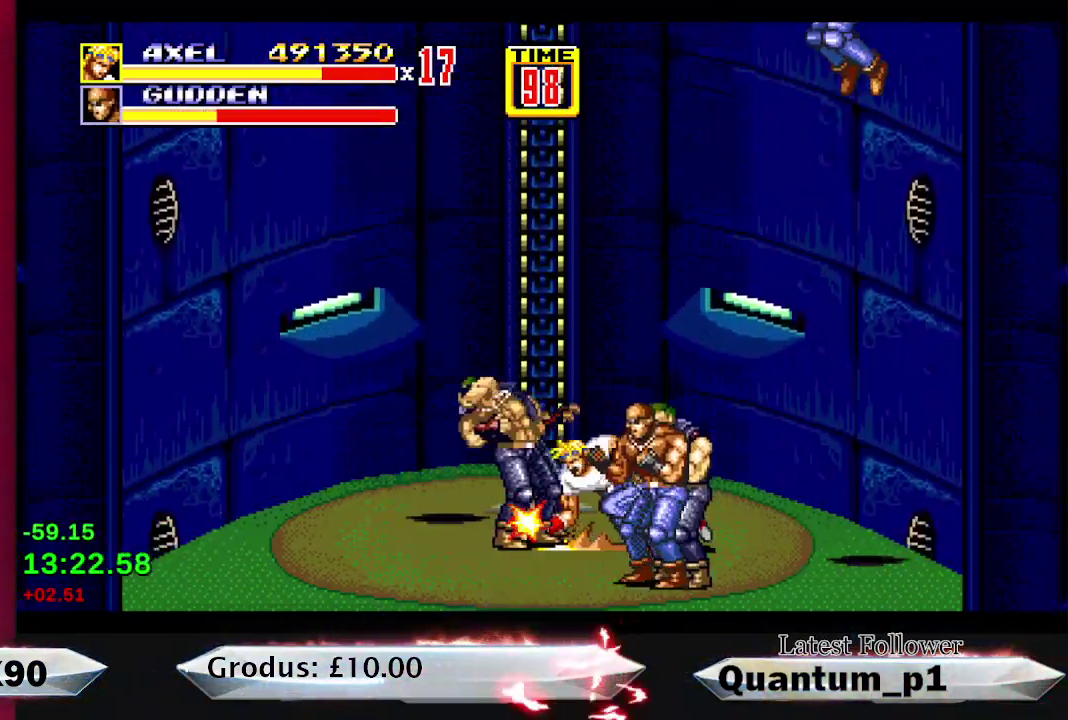
{"buttons": [], "events": [[17, "DPAD_LEFT", "down"], [50, "A", "up"], [83, "DPAD_LEFT", "up"], [117, "A", "down"], [167, "DPAD_LEFT", "down"], [183, "A", "up"], [217, "DPAD_LEFT", "up"], [250, "A", "down"], [300, "A", "up"], [383, "DPAD_LEFT", "down"], [467, "DPAD_LEFT", "up"]]}
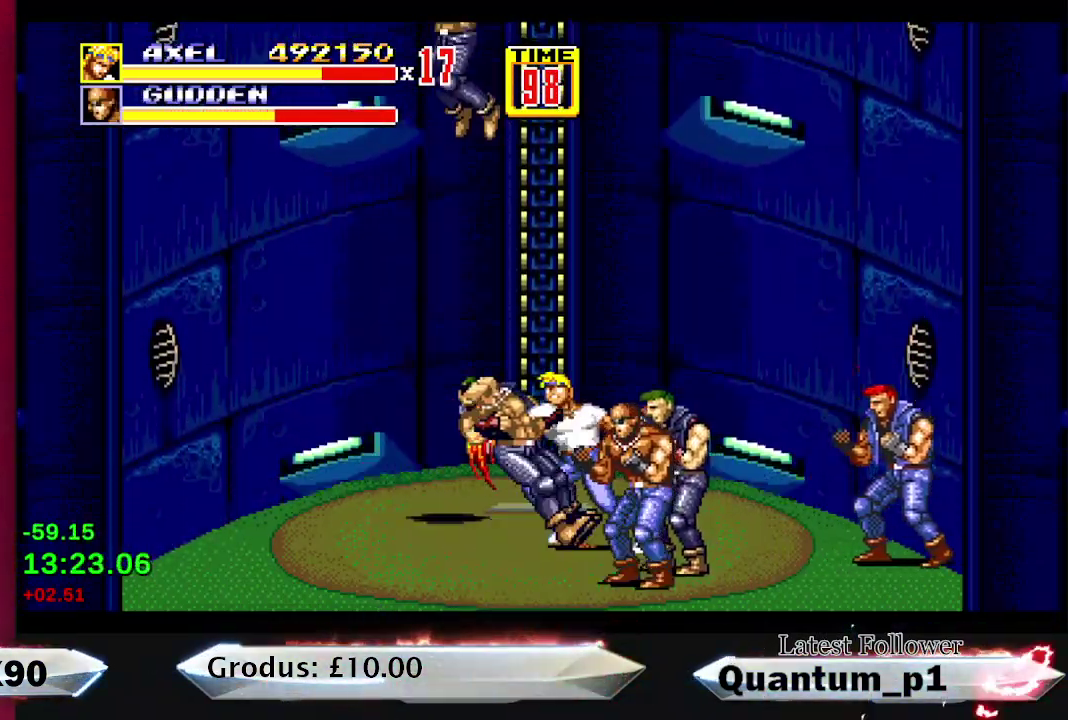
{"buttons": ["A", "DPAD_DOWN", "DPAD_RIGHT"], "events": [[83, "DPAD_DOWN", "down"], [133, "DPAD_DOWN", "up"], [217, "DPAD_DOWN", "down"], [217, "DPAD_LEFT", "down"], [383, "DPAD_LEFT", "up"], [417, "DPAD_RIGHT", "down"], [500, "A", "down"]]}
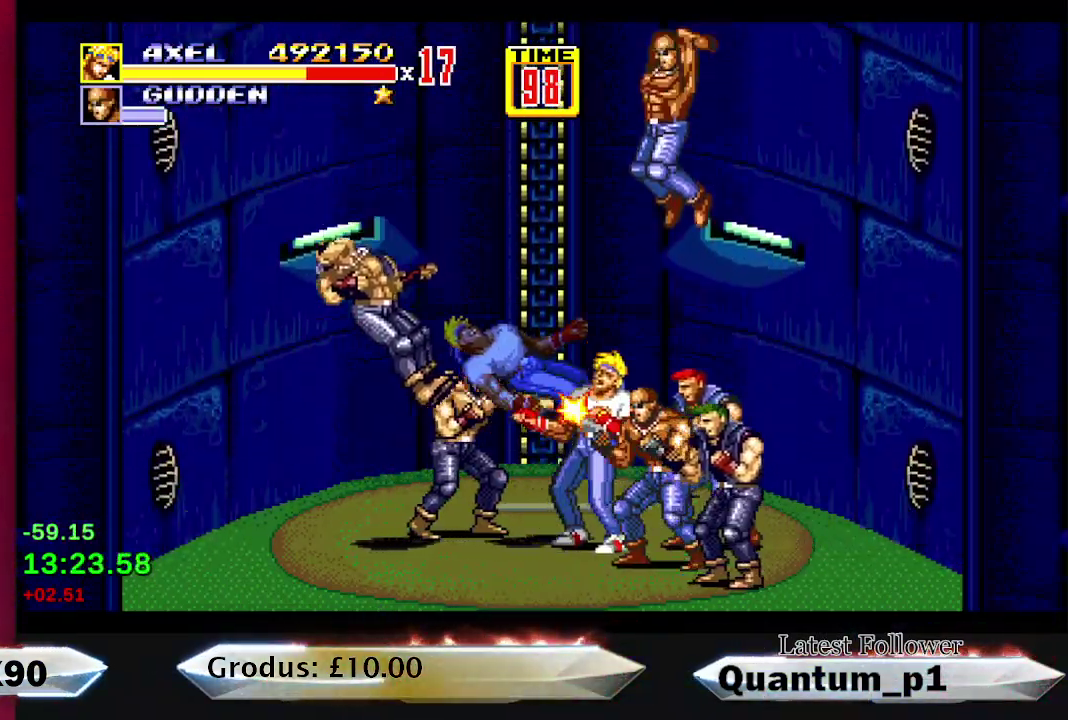
{"buttons": ["A"], "events": [[33, "DPAD_DOWN", "up"], [83, "A", "up"], [83, "DPAD_RIGHT", "up"], [133, "A", "down"], [150, "DPAD_RIGHT", "down"], [200, "A", "up"], [200, "DPAD_RIGHT", "up"], [250, "A", "down"], [267, "DPAD_RIGHT", "down"], [317, "A", "up"], [333, "DPAD_RIGHT", "up"], [383, "A", "down"], [400, "DPAD_RIGHT", "down"], [433, "A", "up"], [450, "DPAD_RIGHT", "up"], [483, "A", "down"]]}
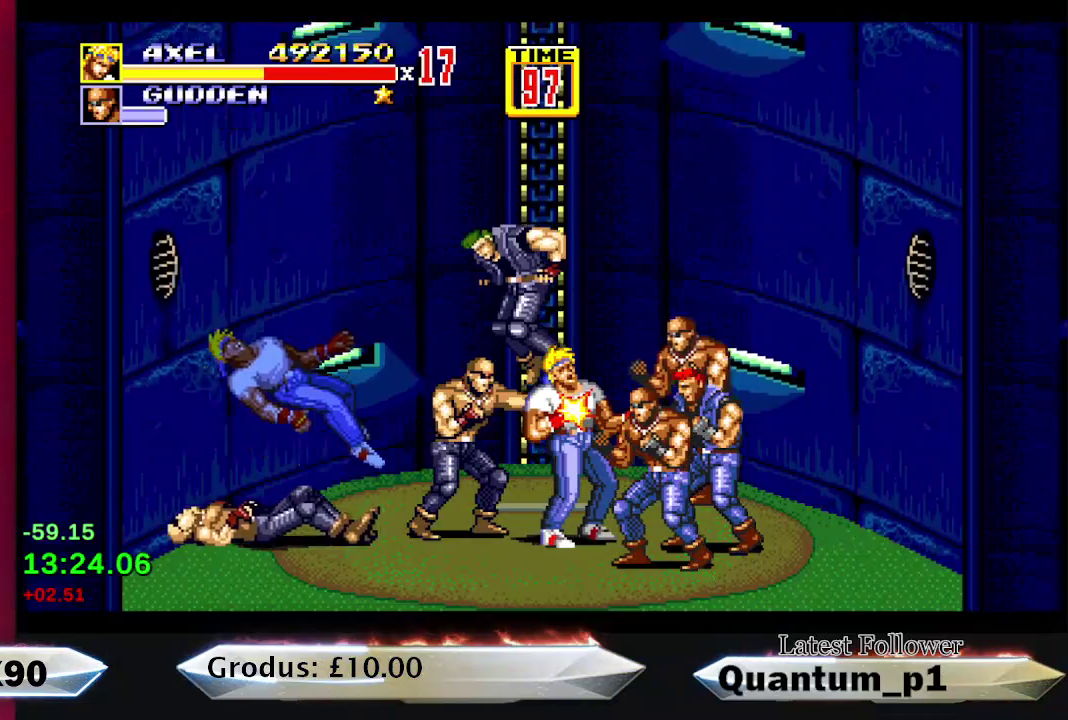
{"buttons": ["A"], "events": [[17, "DPAD_RIGHT", "down"], [33, "A", "up"], [83, "DPAD_RIGHT", "up"], [100, "A", "down"], [167, "A", "up"], [167, "DPAD_RIGHT", "down"], [217, "A", "down"], [217, "DPAD_RIGHT", "up"], [283, "A", "up"], [300, "DPAD_RIGHT", "down"], [333, "A", "down"], [367, "DPAD_RIGHT", "up"], [400, "A", "up"], [433, "DPAD_RIGHT", "down"], [467, "A", "down"], [483, "DPAD_RIGHT", "up"]]}
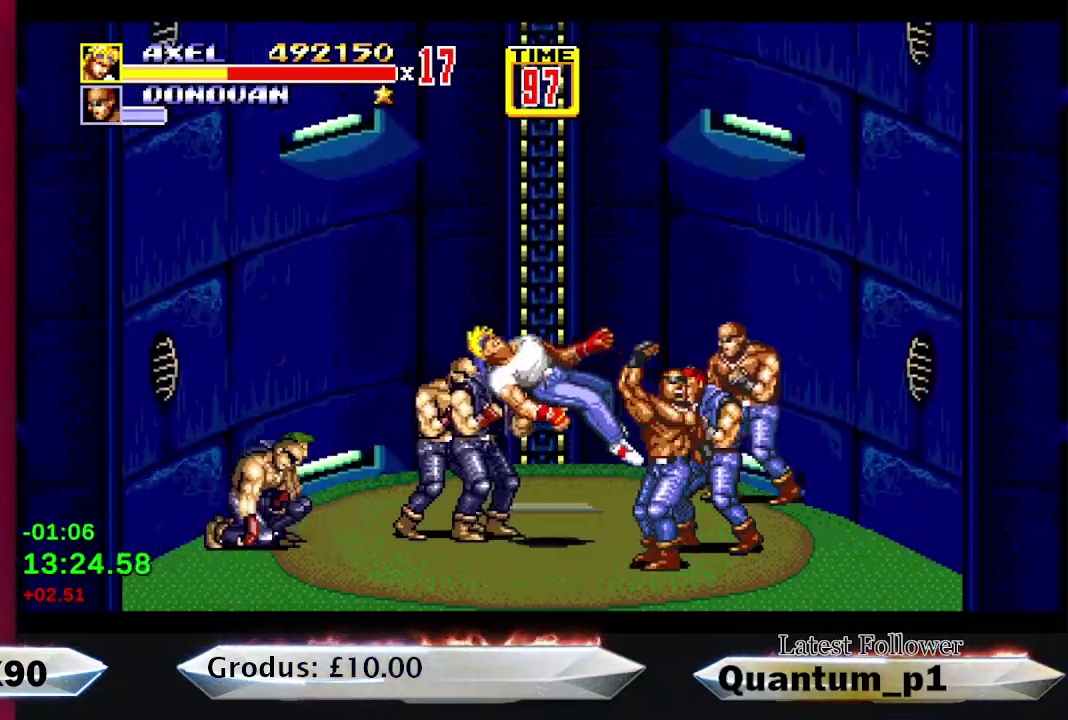
{"buttons": ["DPAD_RIGHT"], "events": [[33, "A", "up"], [67, "DPAD_RIGHT", "down"], [100, "A", "down"], [133, "DPAD_RIGHT", "up"], [150, "A", "up"], [267, "DPAD_RIGHT", "down"]]}